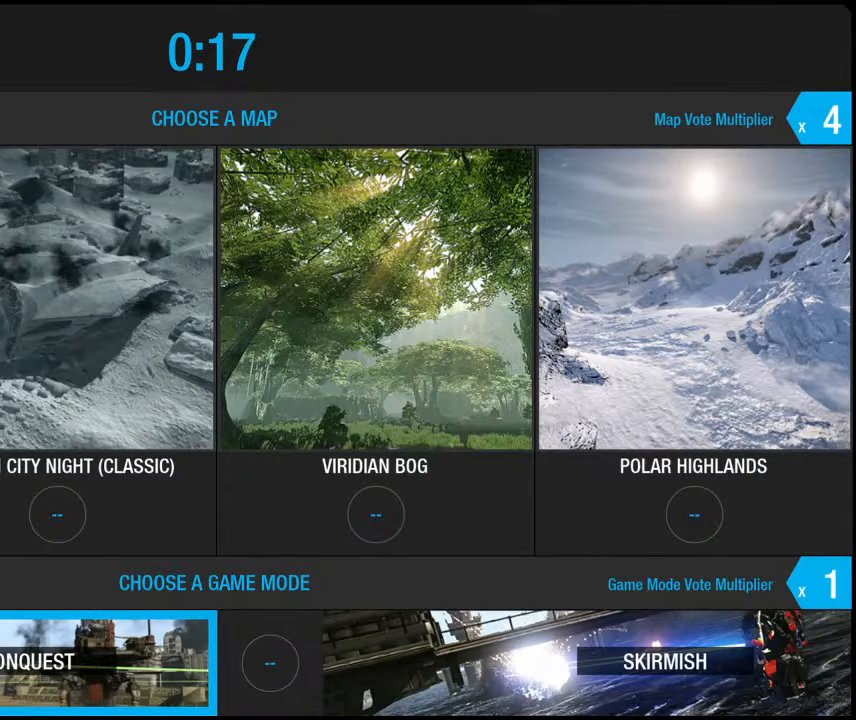
Gameplay with keyboard and mouse; each line is a JSON object with the keys and mouse buttons held at the frame after it. "events" lists presses ("down") and releases ("up") of "1", "2", "3", "4", "5", "a", "alt", "c", "ctrl", "d", "e", "f", "q", "r", "s", "shift", "space", "tab", "v", "w", "x", "z", "mouse_left", "mouse_middle", "mouse_right", "mouse_mb4", "mouse_wheel_up" and "mouse_wheel_down" between this image and that frame as [ms after this image, input, new state], when the widget could be followed in between. "mouse_left", "mouse_middle", "mouse_right", "mouse_mb4", "mouse_wheel_up", "mouse_wheel_down" = the "left", "middle", "right", "mb4", "wheel_up", "wheel_down" buttons of the "mouse" list. No other keys are recorded. Mouse movement is not recorded.
{"keys": [], "mouse": [], "events": [[334, "mouse_left", "down"], [434, "mouse_left", "up"]]}
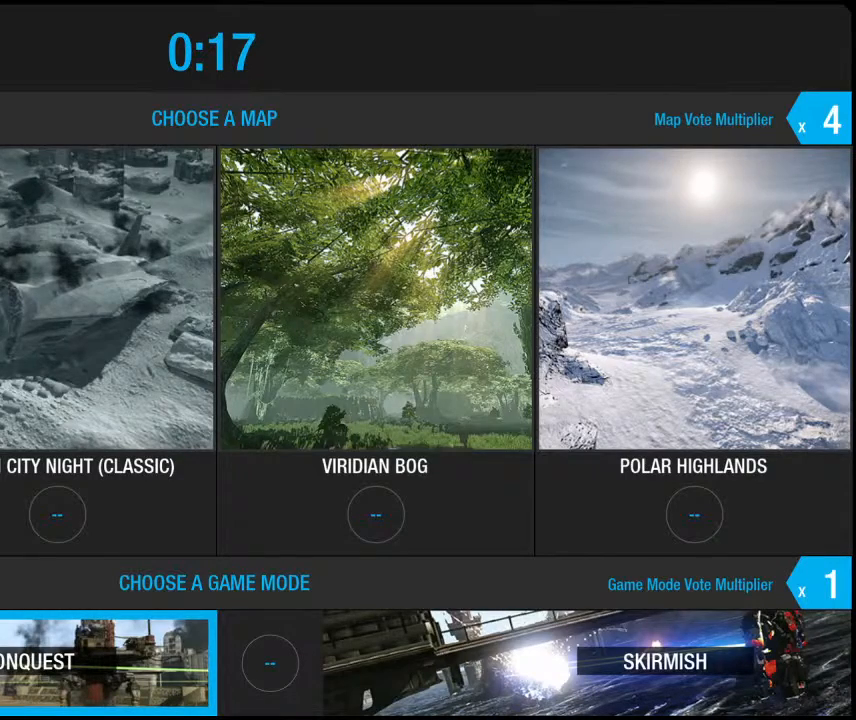
{"keys": [], "mouse": [], "events": []}
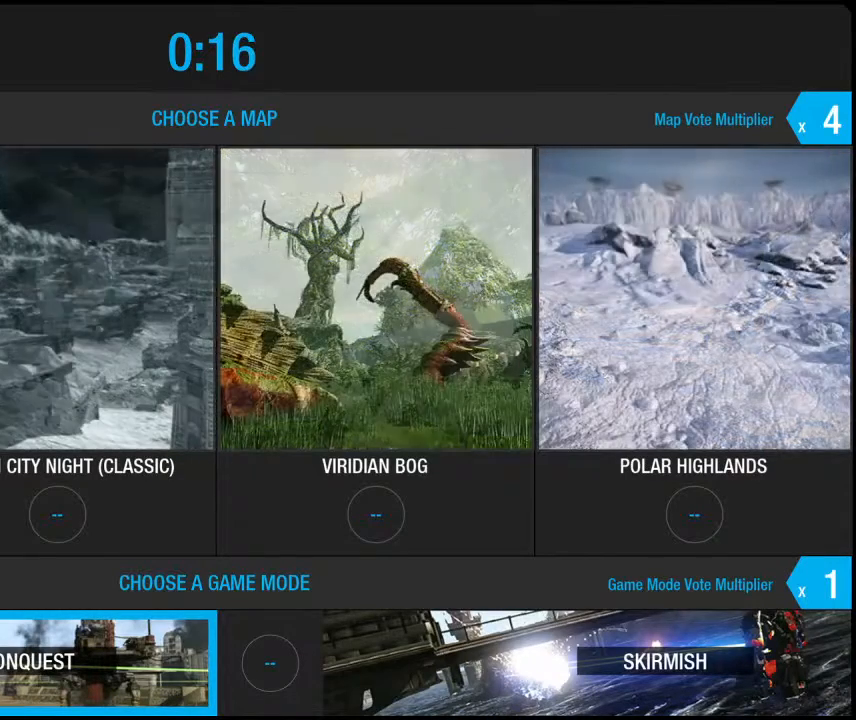
{"keys": [], "mouse": [], "events": []}
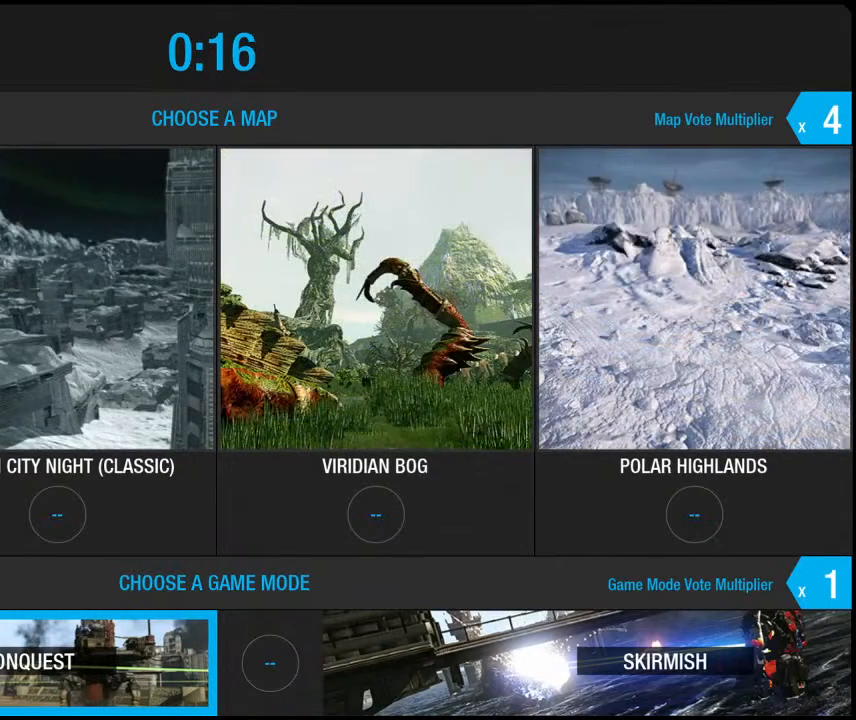
{"keys": [], "mouse": [], "events": []}
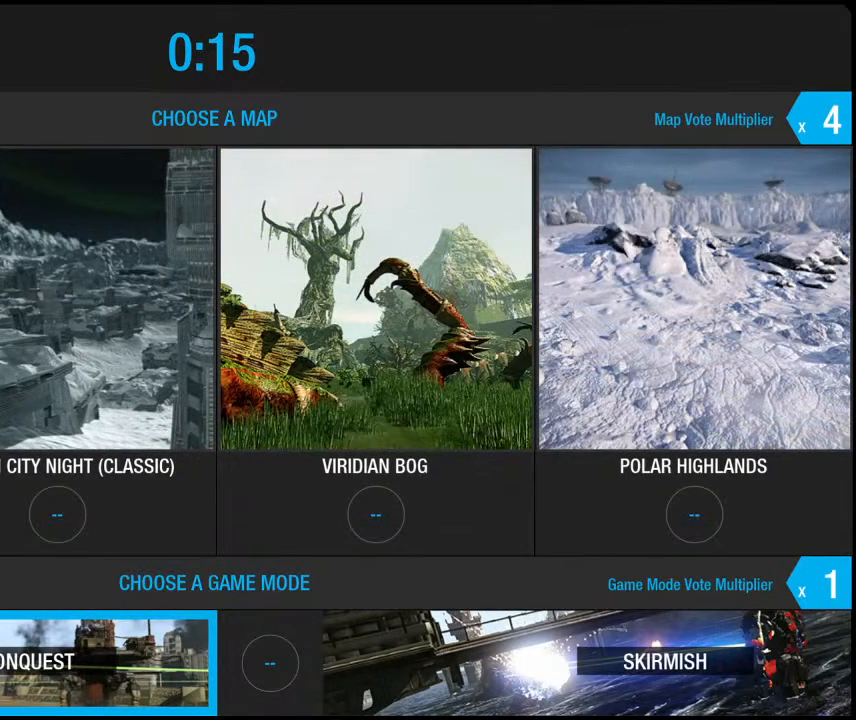
{"keys": [], "mouse": [], "events": []}
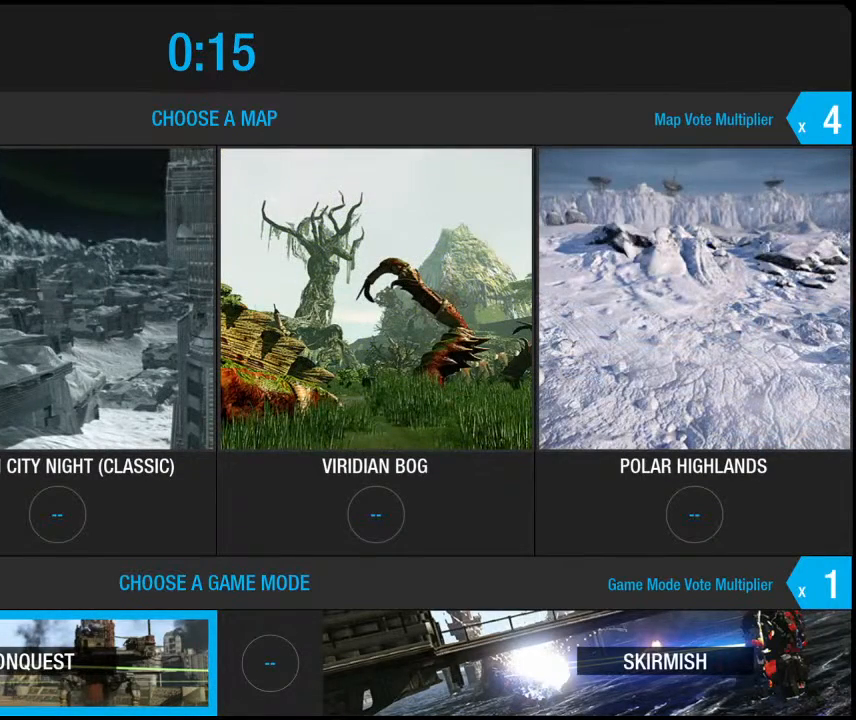
{"keys": [], "mouse": ["left"], "events": [[434, "mouse_left", "down"]]}
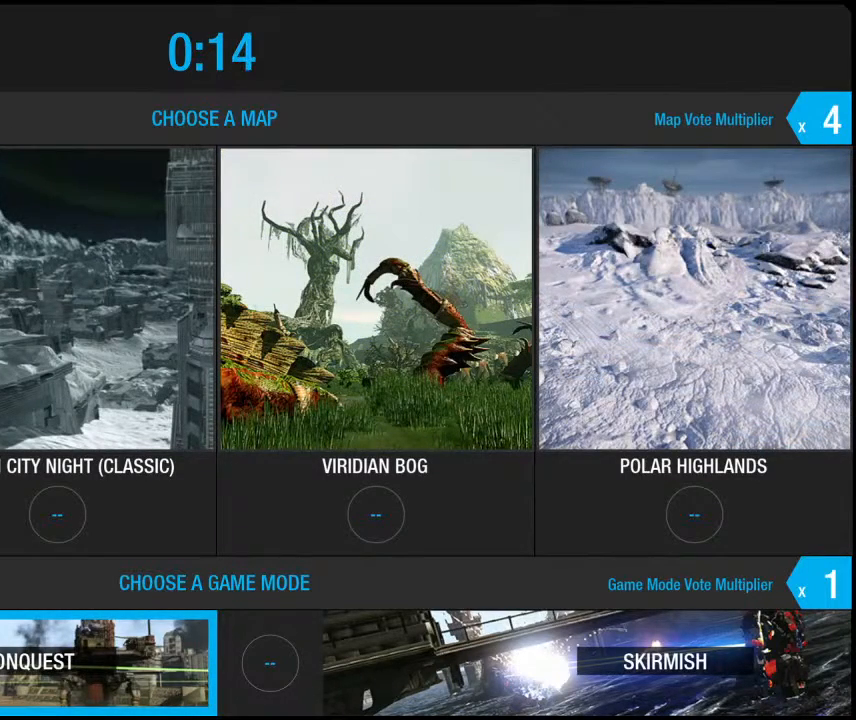
{"keys": [], "mouse": [], "events": [[67, "mouse_left", "up"]]}
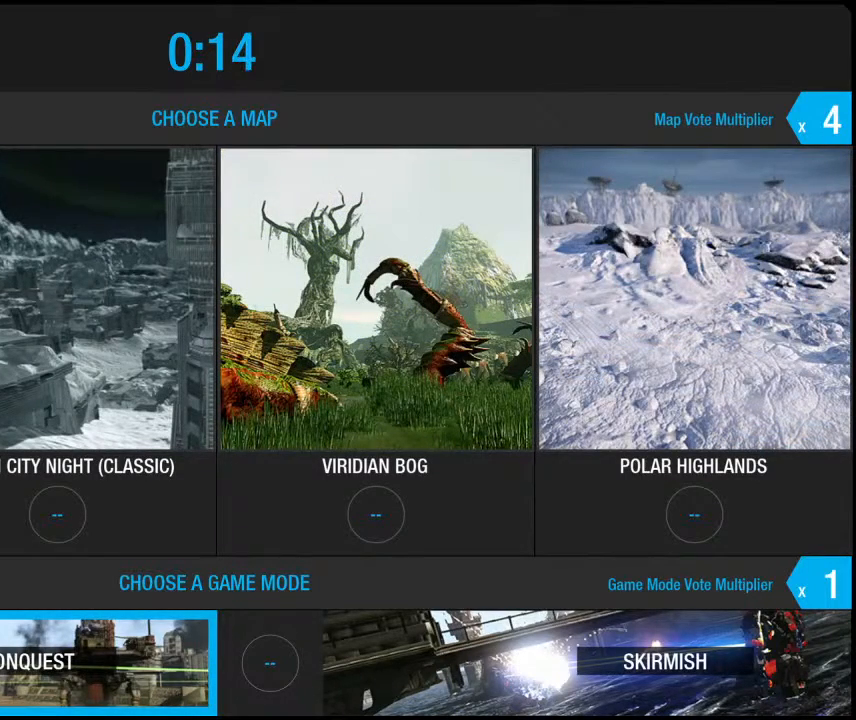
{"keys": [], "mouse": [], "events": []}
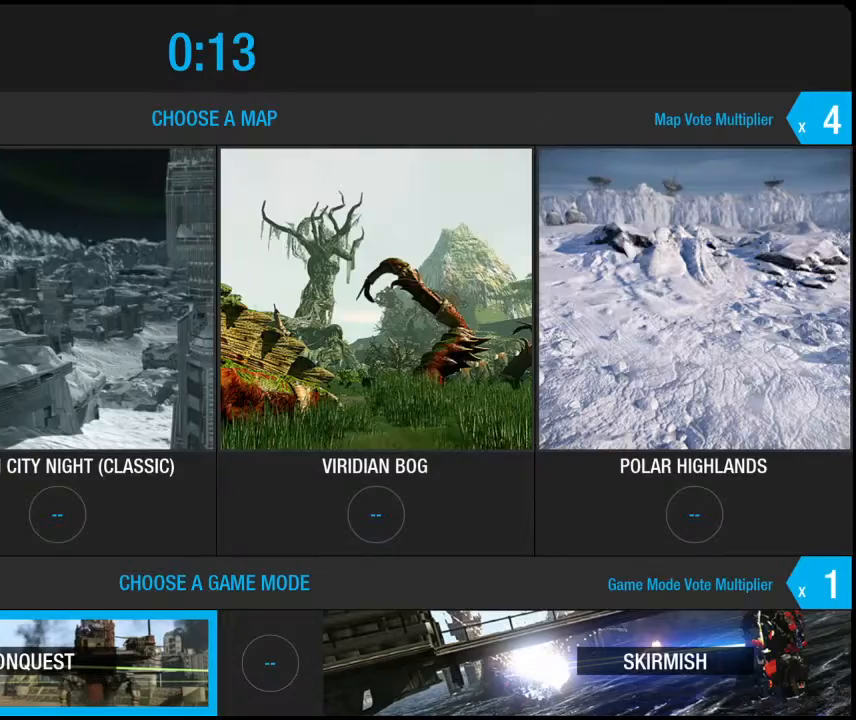
{"keys": [], "mouse": [], "events": []}
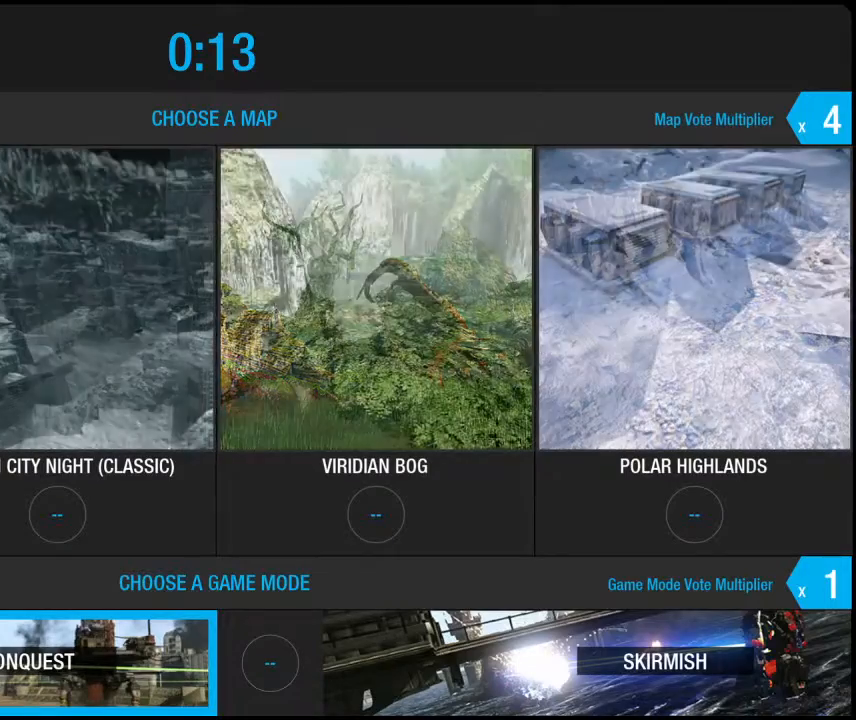
{"keys": [], "mouse": [], "events": []}
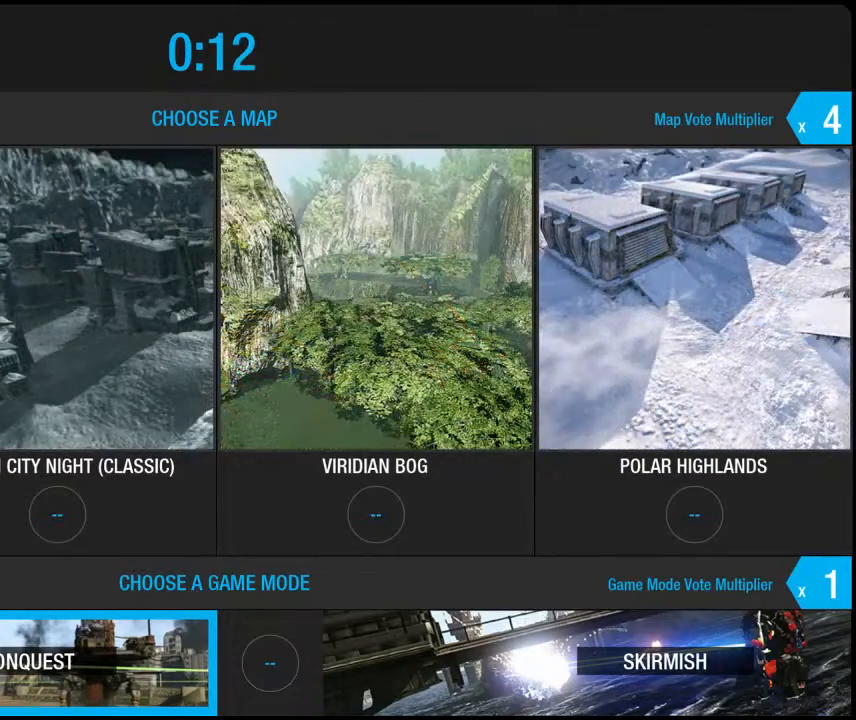
{"keys": [], "mouse": [], "events": []}
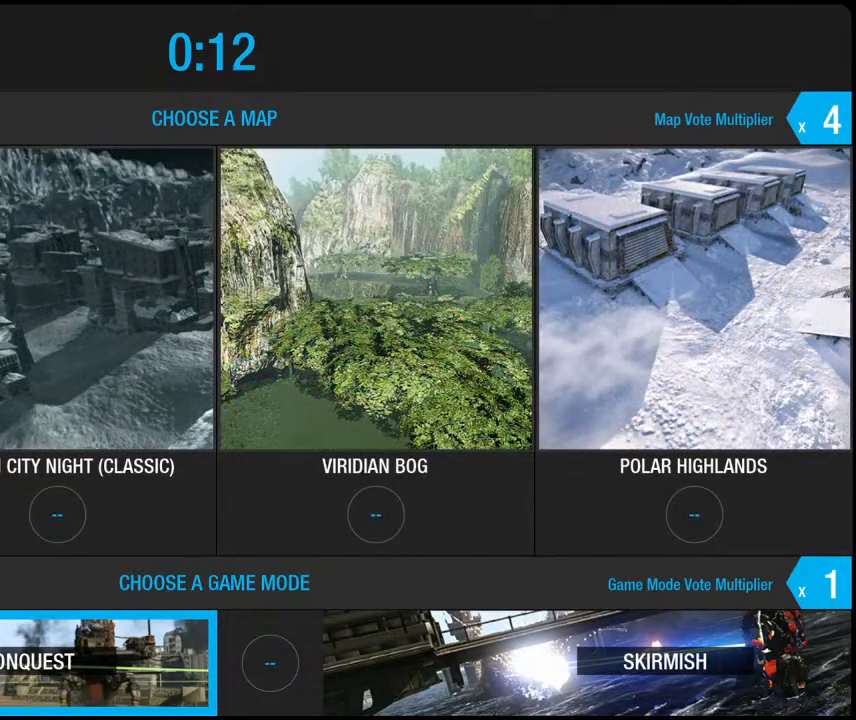
{"keys": [], "mouse": [], "events": [[200, "mouse_left", "down"], [334, "mouse_left", "up"]]}
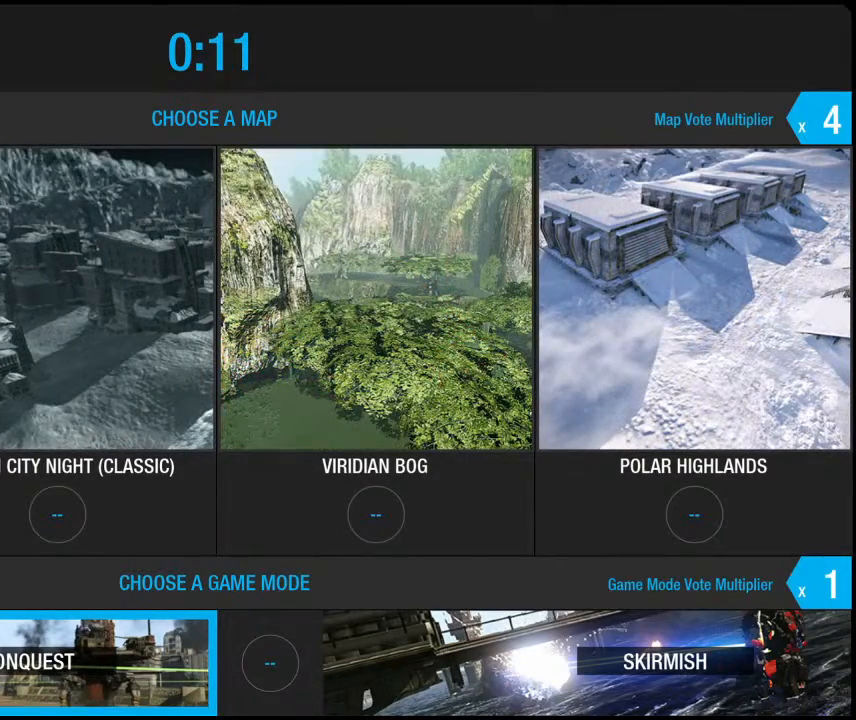
{"keys": [], "mouse": [], "events": []}
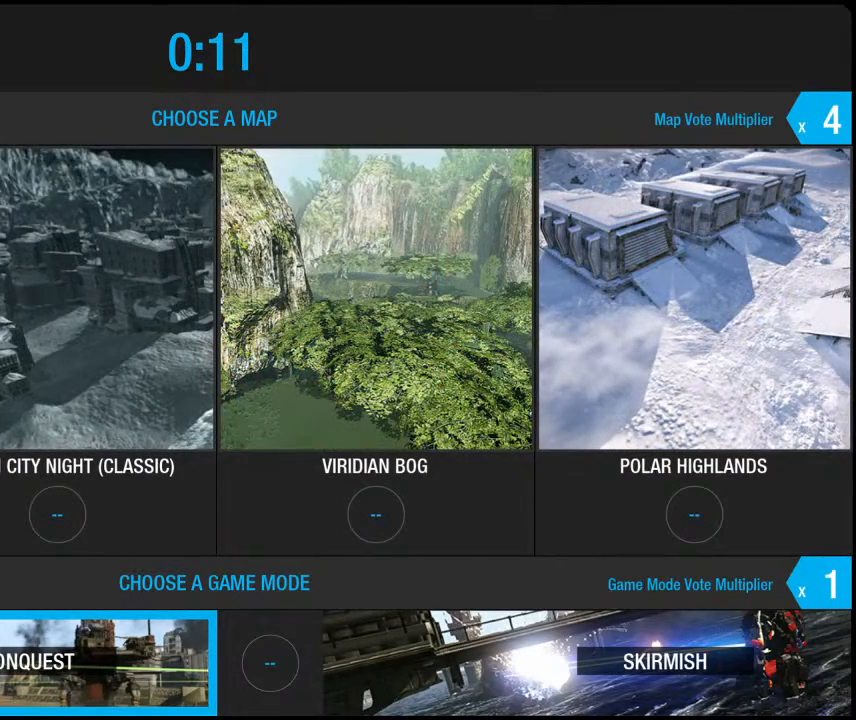
{"keys": [], "mouse": [], "events": []}
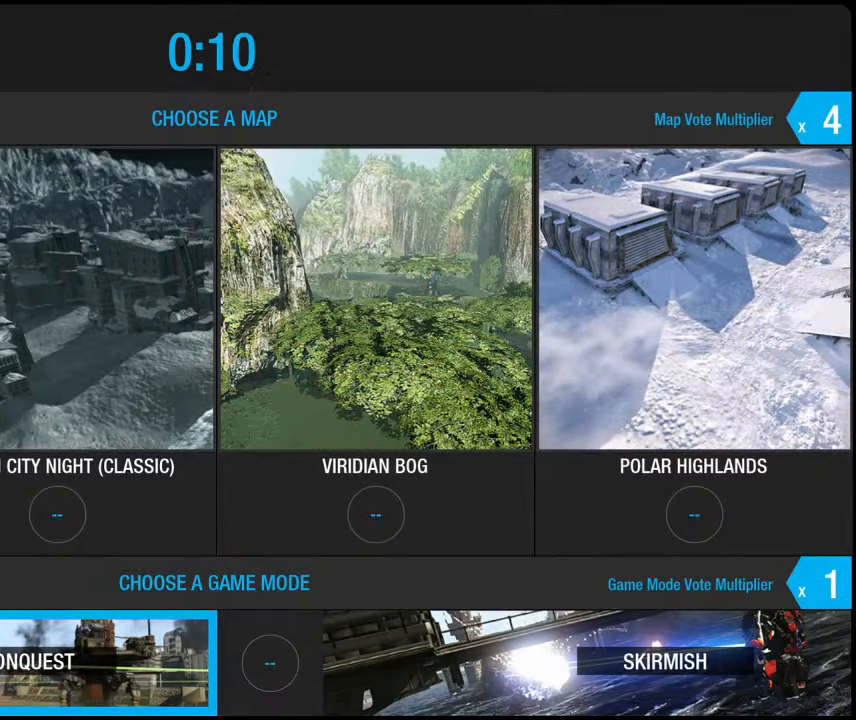
{"keys": [], "mouse": [], "events": [[234, "mouse_left", "down"], [334, "mouse_left", "up"]]}
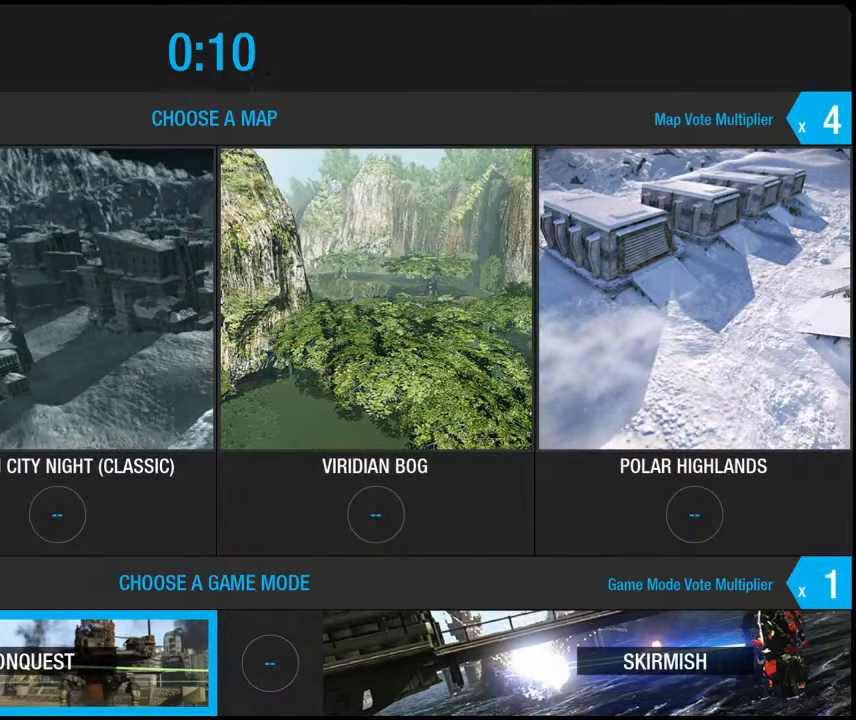
{"keys": [], "mouse": [], "events": []}
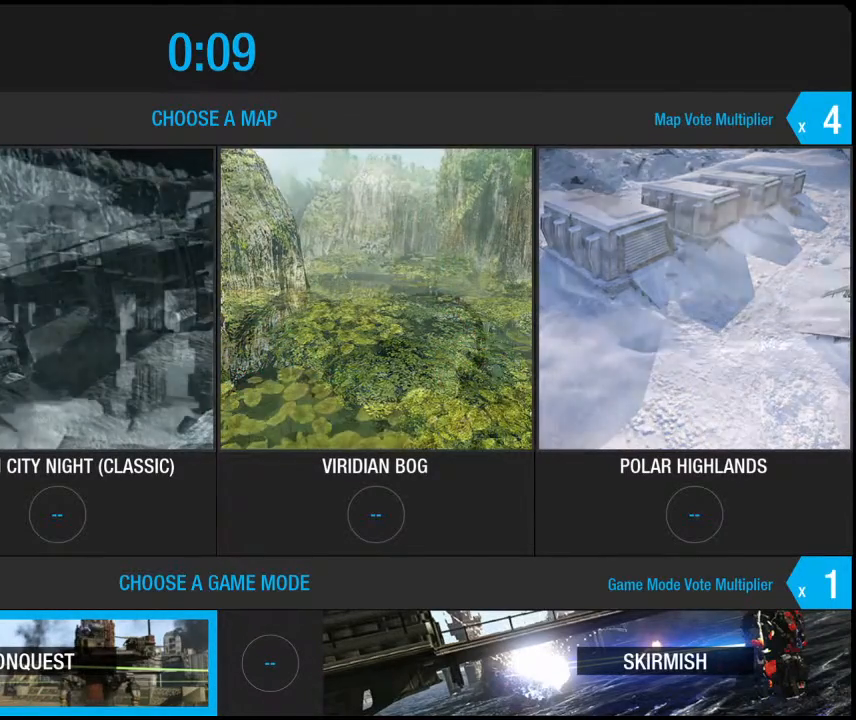
{"keys": [], "mouse": [], "events": []}
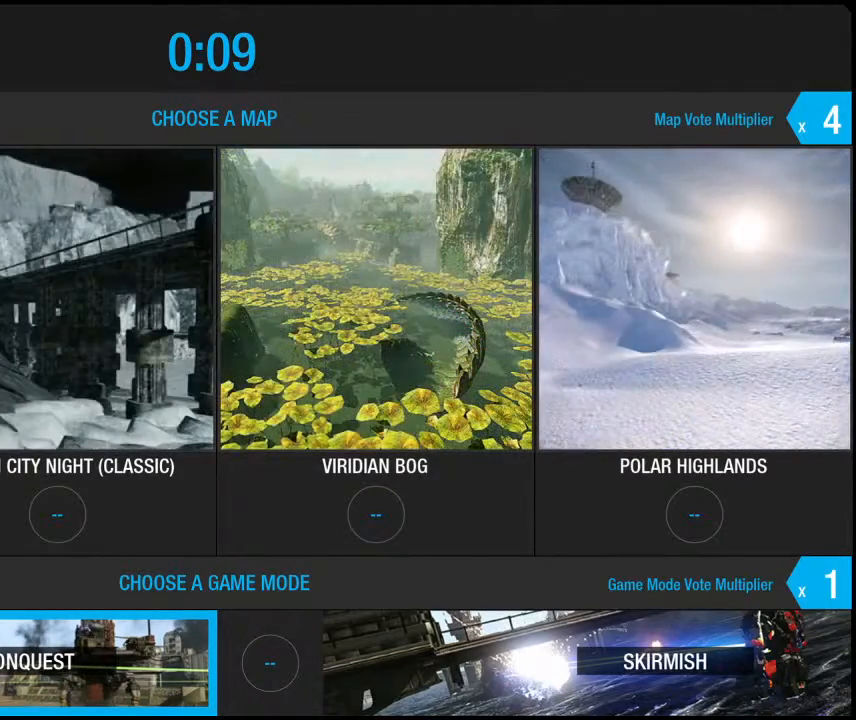
{"keys": [], "mouse": [], "events": []}
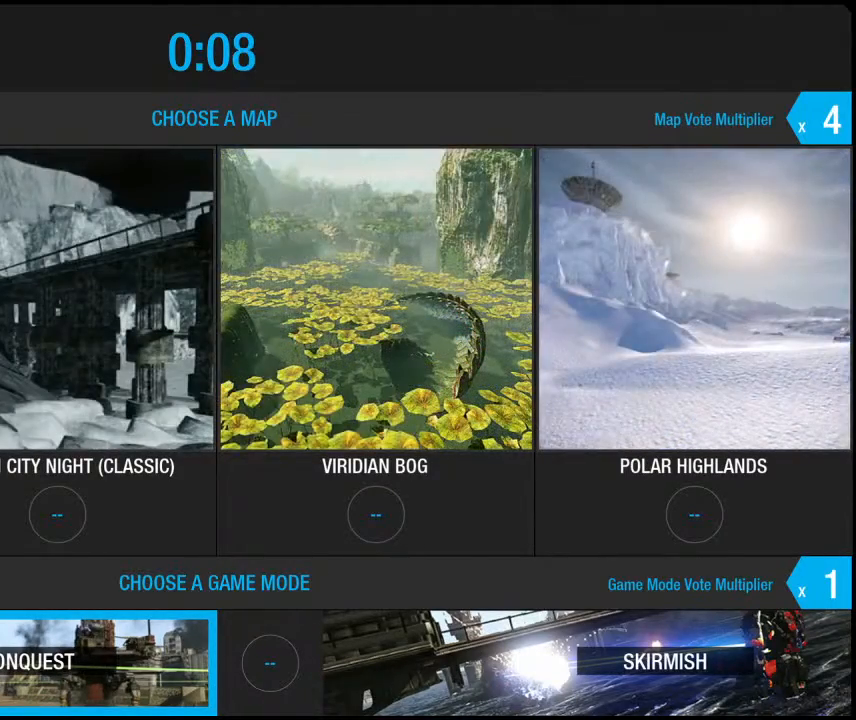
{"keys": [], "mouse": [], "events": []}
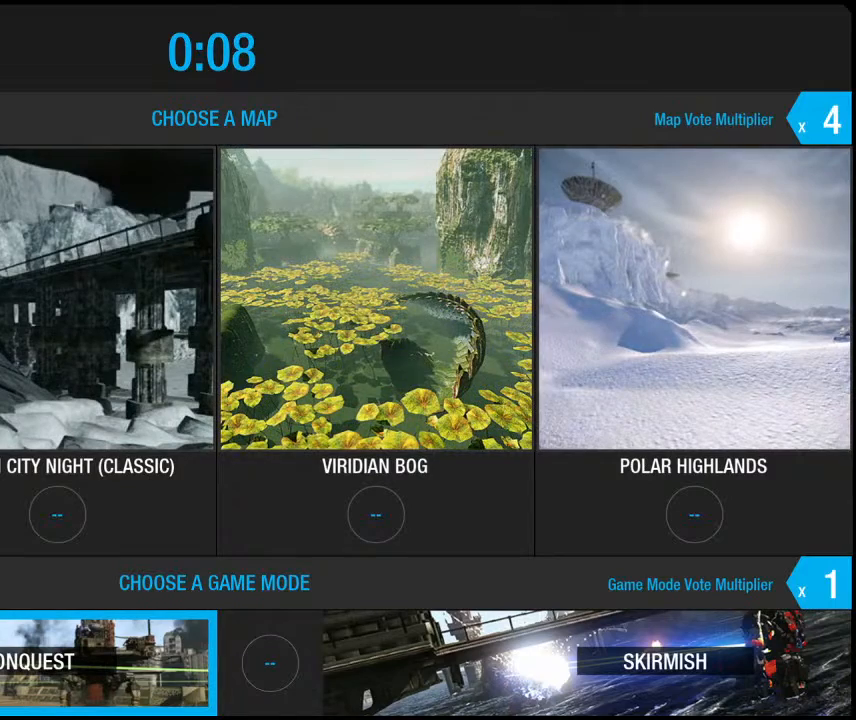
{"keys": [], "mouse": [], "events": []}
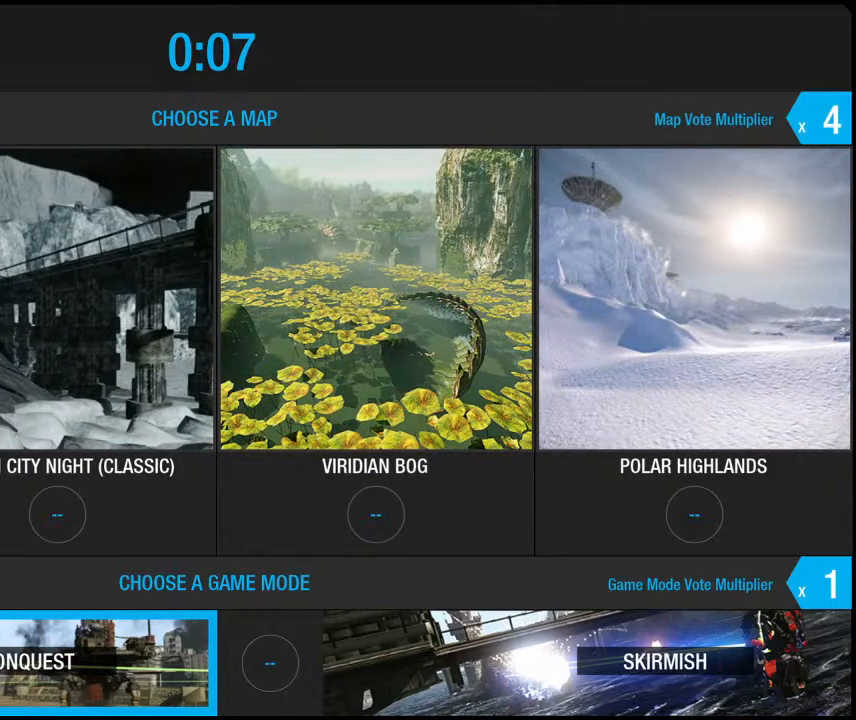
{"keys": [], "mouse": [], "events": []}
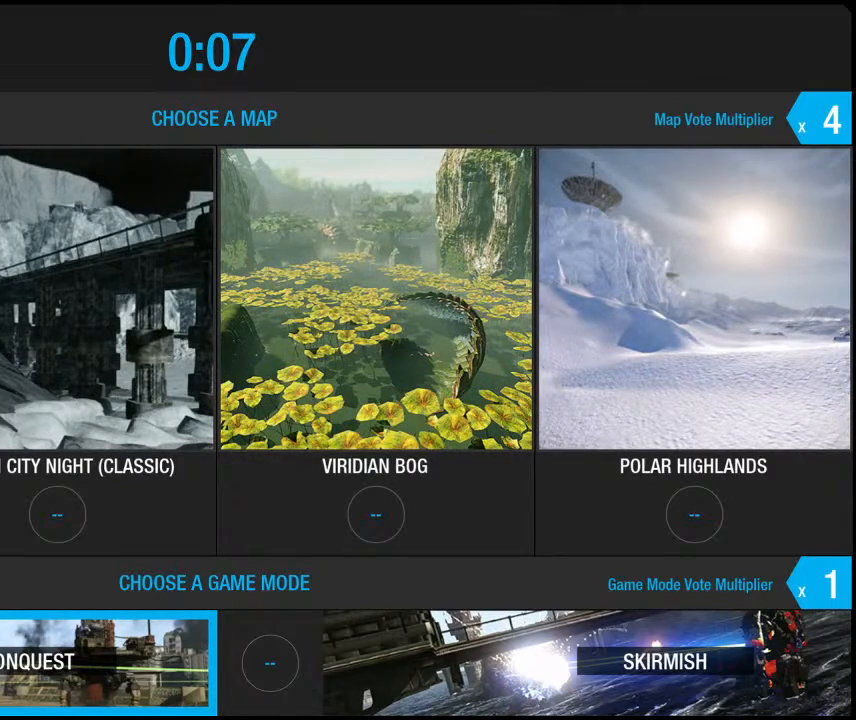
{"keys": [], "mouse": [], "events": []}
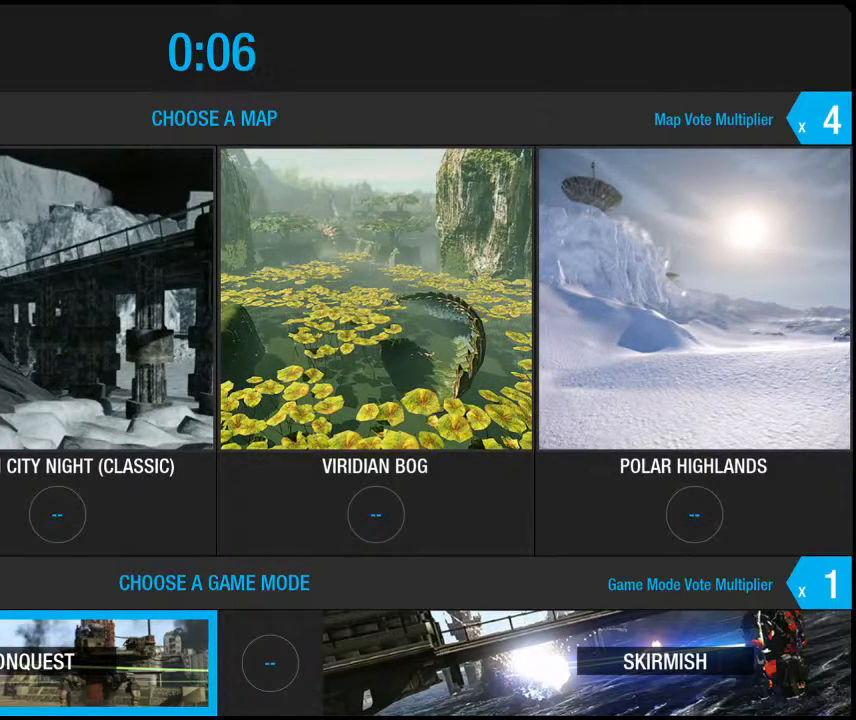
{"keys": [], "mouse": [], "events": []}
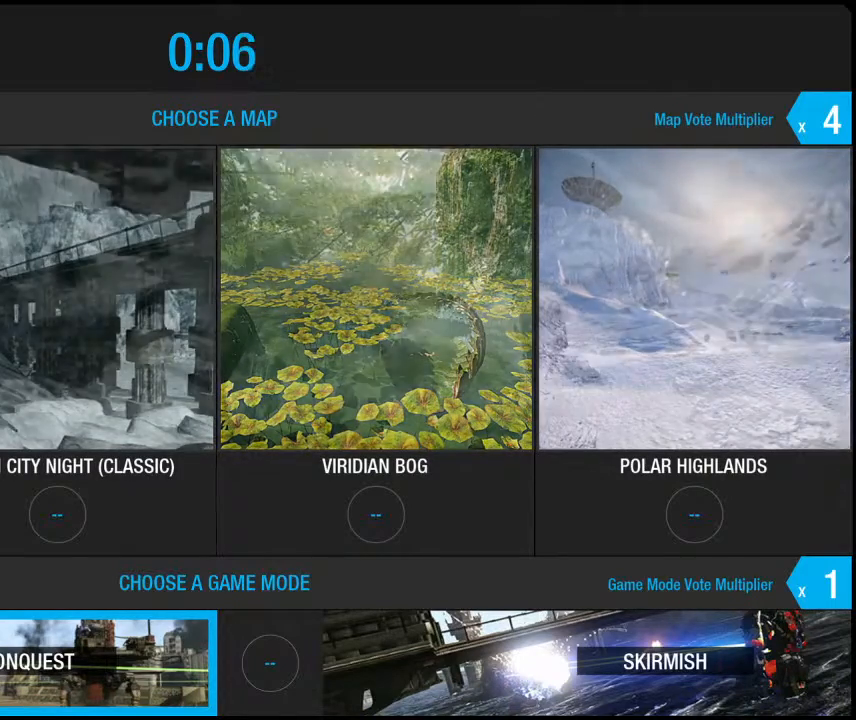
{"keys": [], "mouse": [], "events": []}